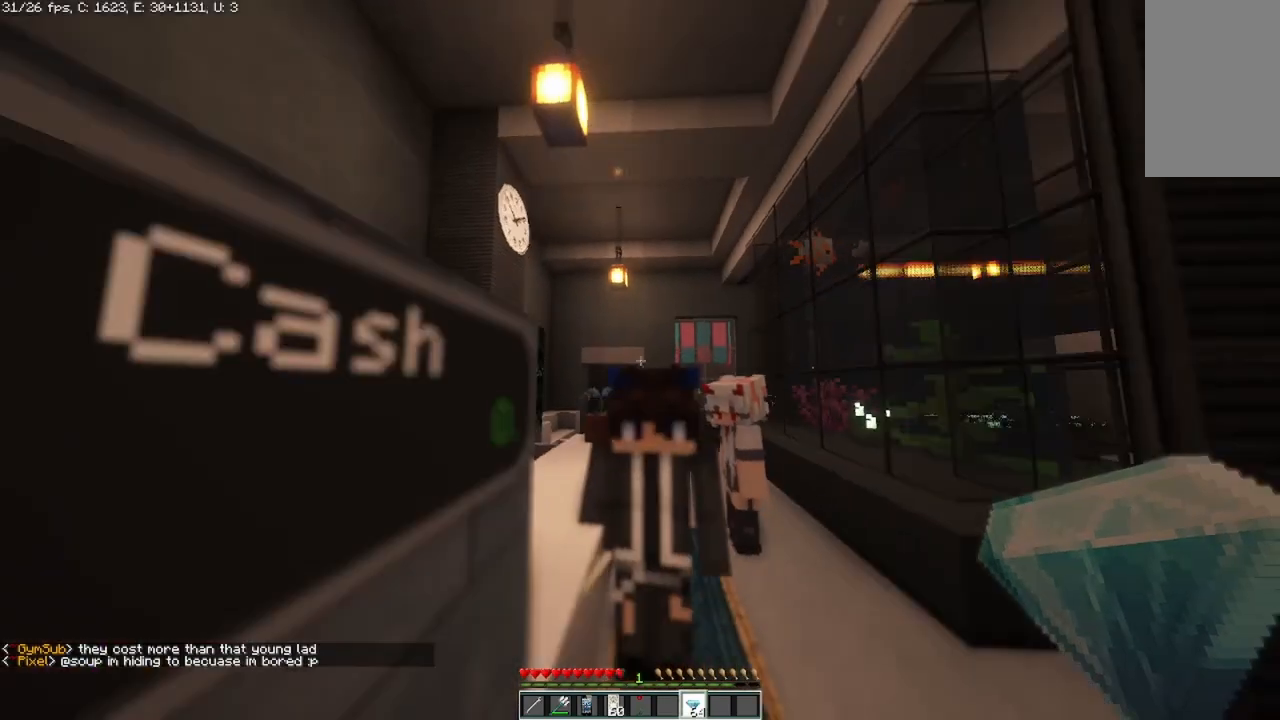
Gameplay with keyboard and mouse; each line is a JSON object with the keys and mouse buttons held at the frame after it. "events" lists presses ("down") and releases ("up") of "a", "d", "s", "space", "w", "mouse_left" and "mouse_right" between this image and that frame as [ms after this image, input, new state], when the widget could be followed in between. "mouse_left", "mouse_right" = the "left", "right" buttons of the "mouse" list. No other keys are recorded. Fast repeated clicks can show as one long hold. Mouse movement is not recorded.
{"keys": ["d"], "mouse": [], "events": [[333, "d", "down"]]}
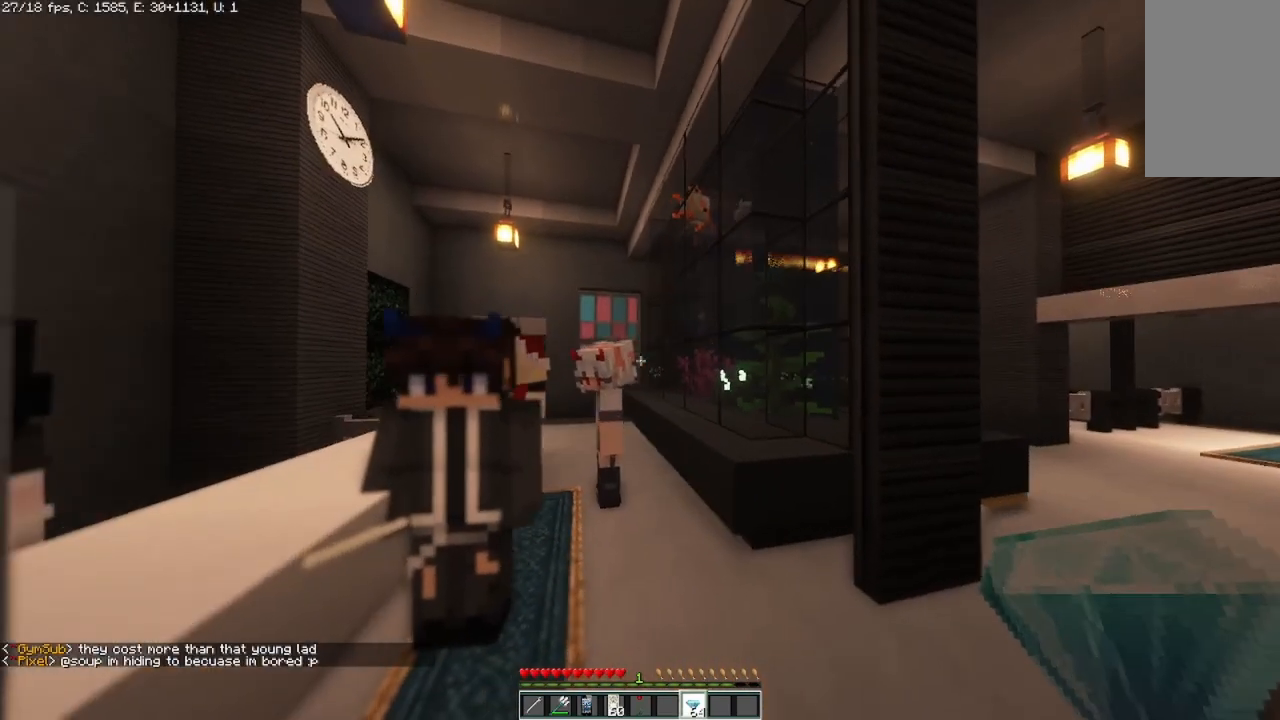
{"keys": ["d", "w"], "mouse": [], "events": [[42, "d", "up"], [250, "d", "down"], [292, "w", "down"]]}
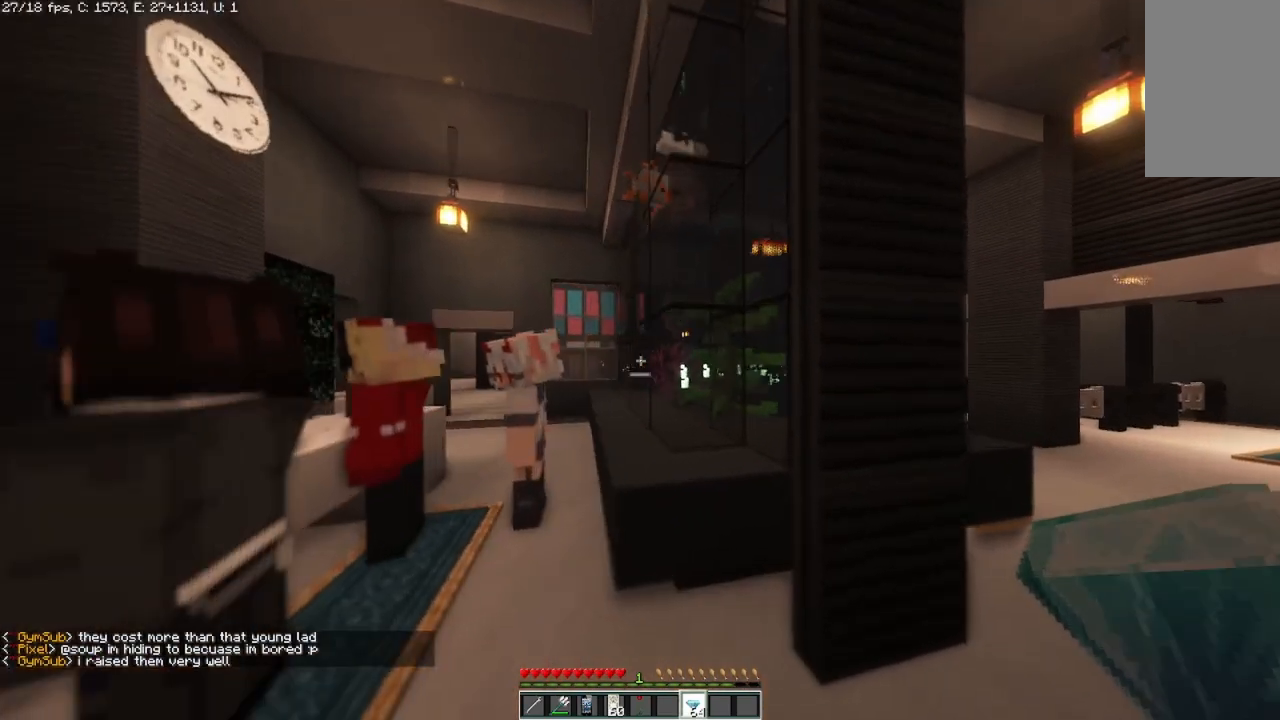
{"keys": [], "mouse": [], "events": [[42, "w", "up"], [167, "d", "up"]]}
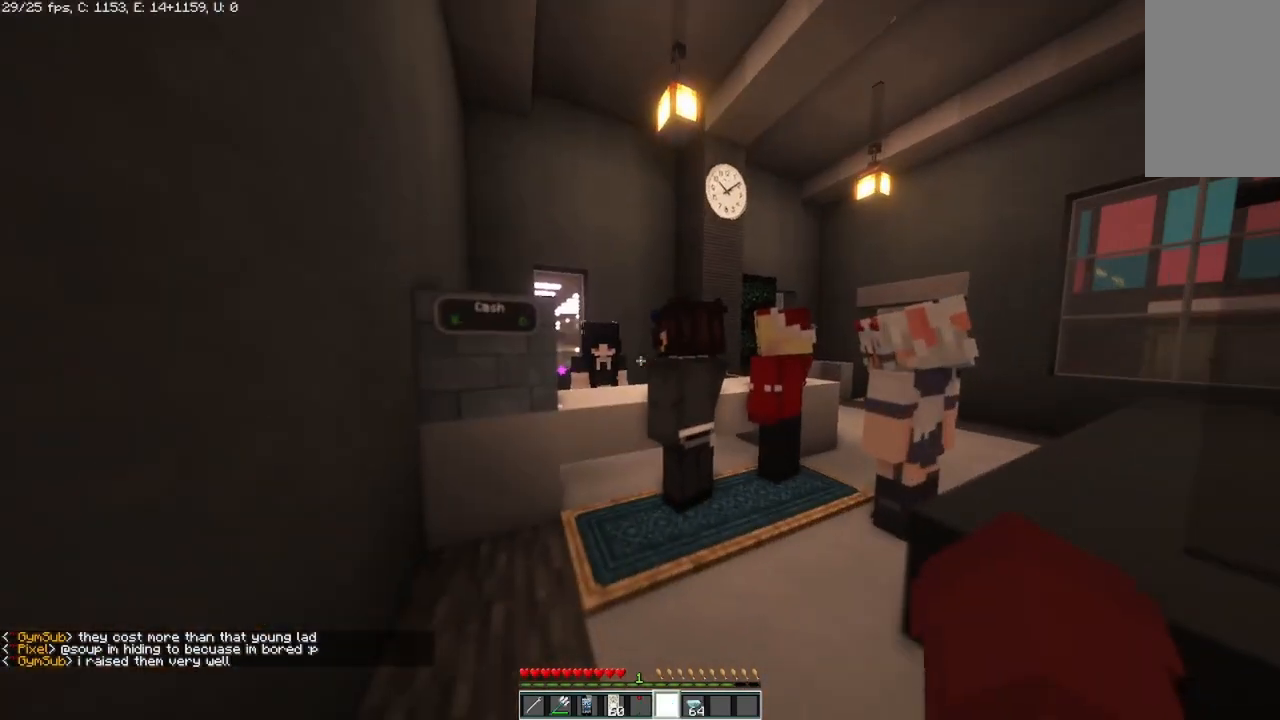
{"keys": ["d"], "mouse": [], "events": [[208, "s", "down"], [375, "d", "down"], [417, "s", "up"]]}
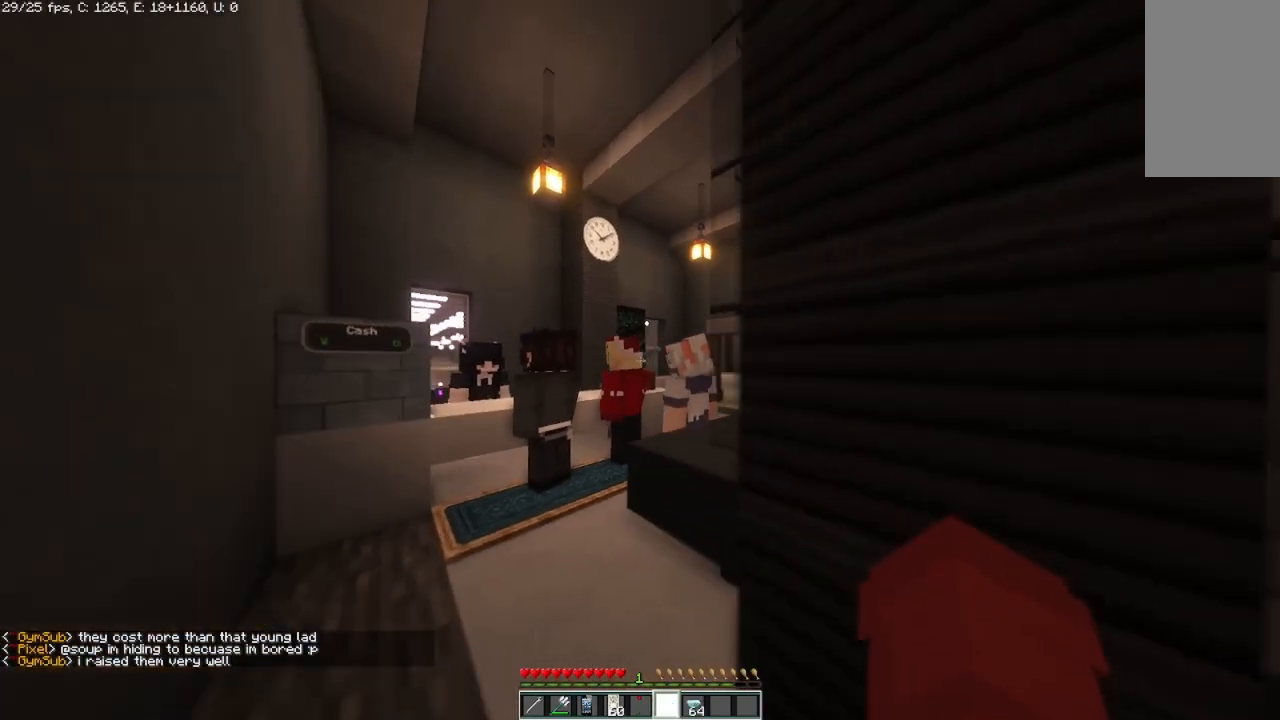
{"keys": ["d", "w"], "mouse": [], "events": [[125, "w", "down"]]}
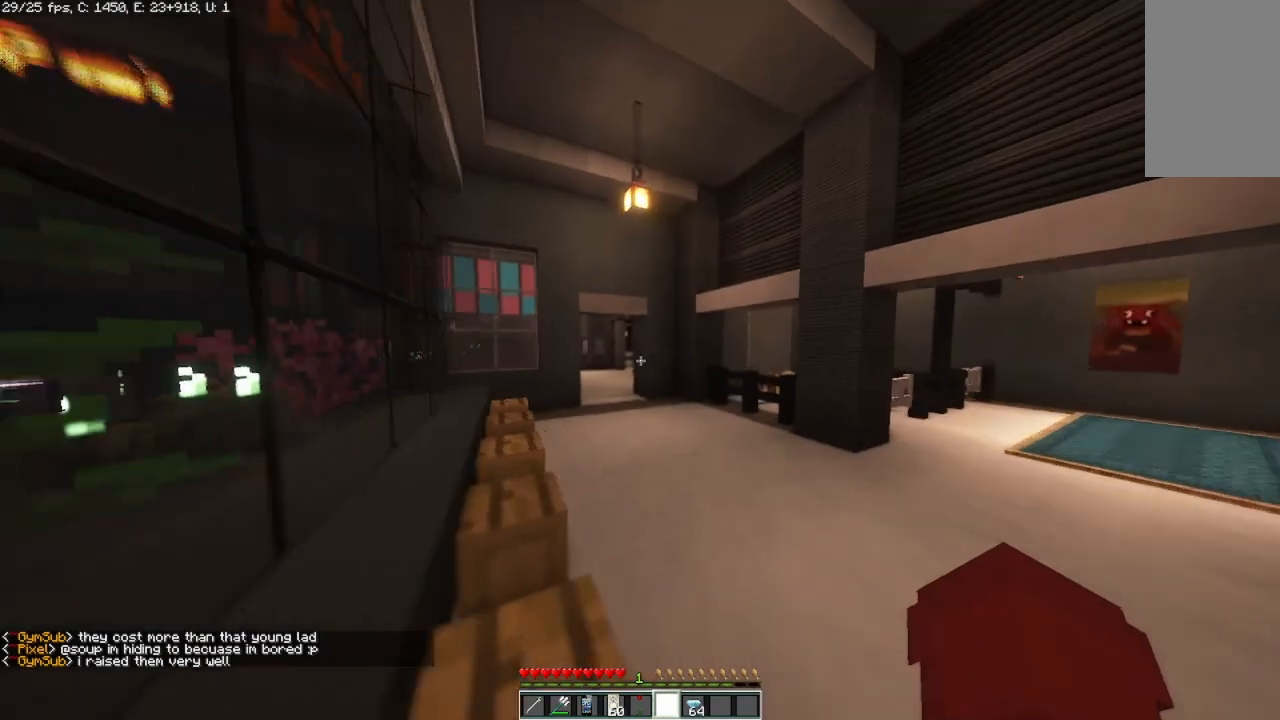
{"keys": ["a"], "mouse": [], "events": [[167, "d", "up"], [167, "w", "up"], [333, "a", "down"]]}
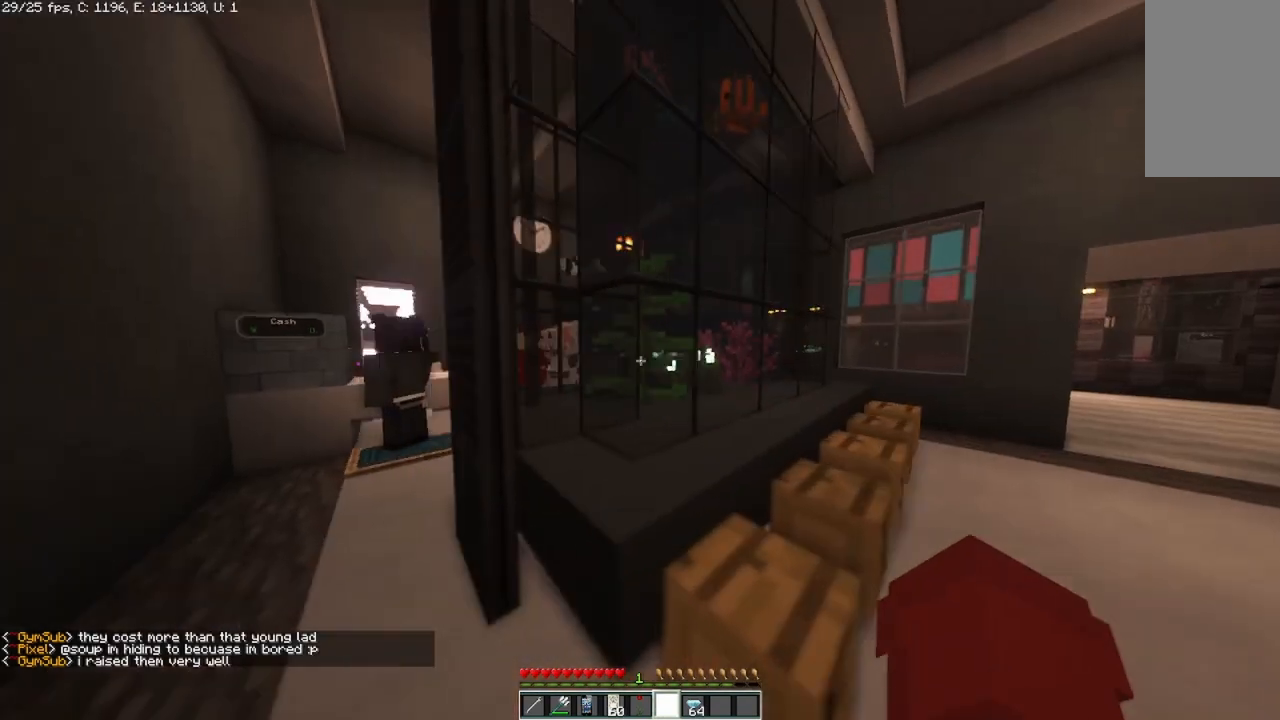
{"keys": ["d"], "mouse": [], "events": [[83, "a", "up"], [83, "d", "down"]]}
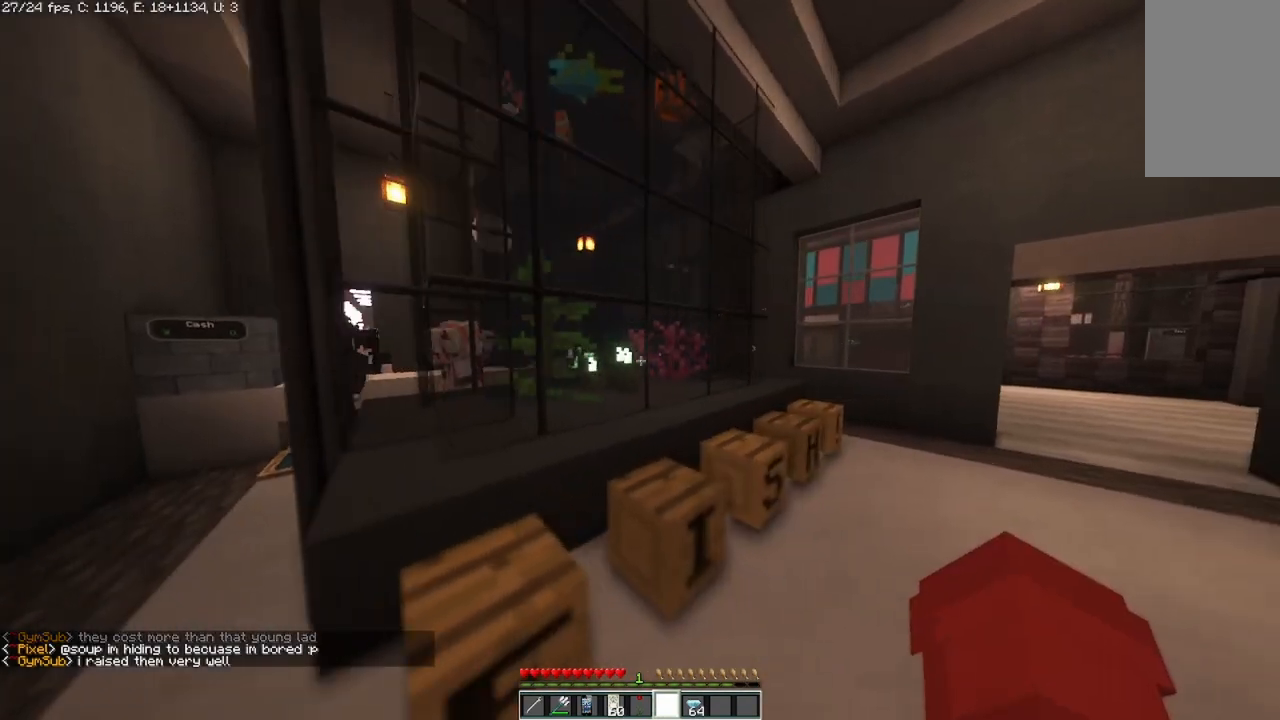
{"keys": ["d", "w"], "mouse": [], "events": [[167, "w", "down"]]}
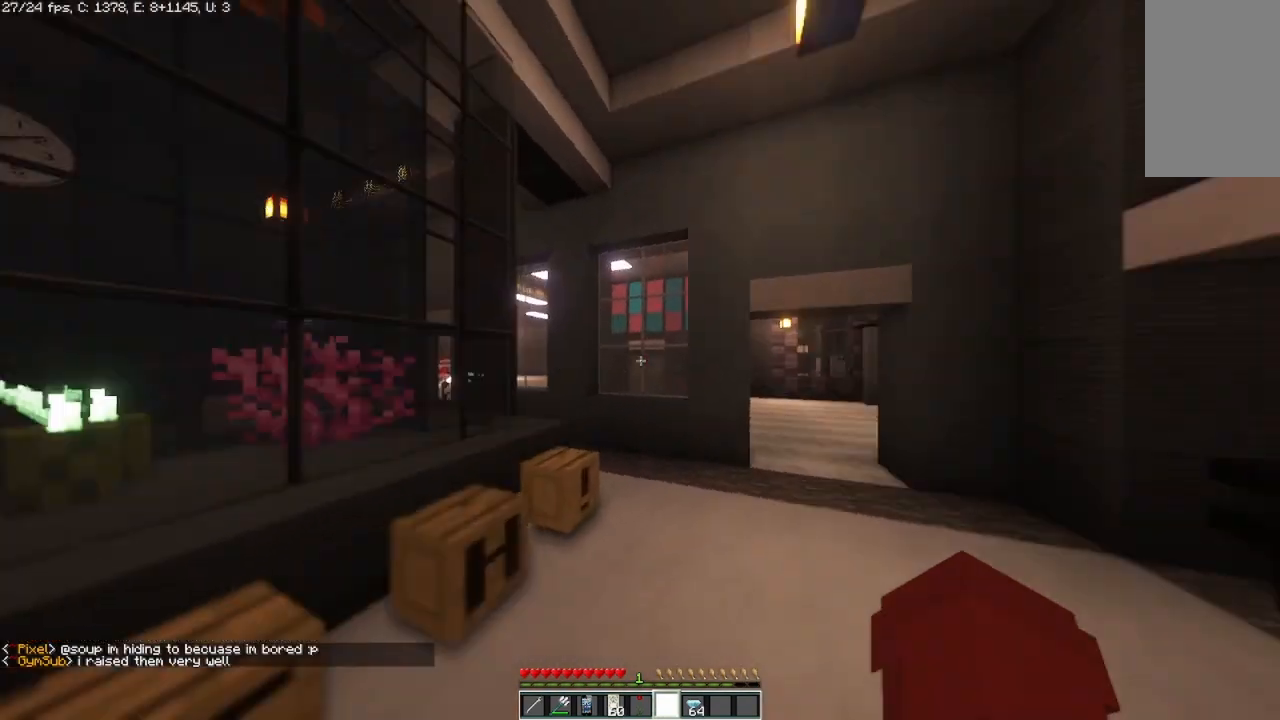
{"keys": ["w"], "mouse": [], "events": [[500, "d", "up"]]}
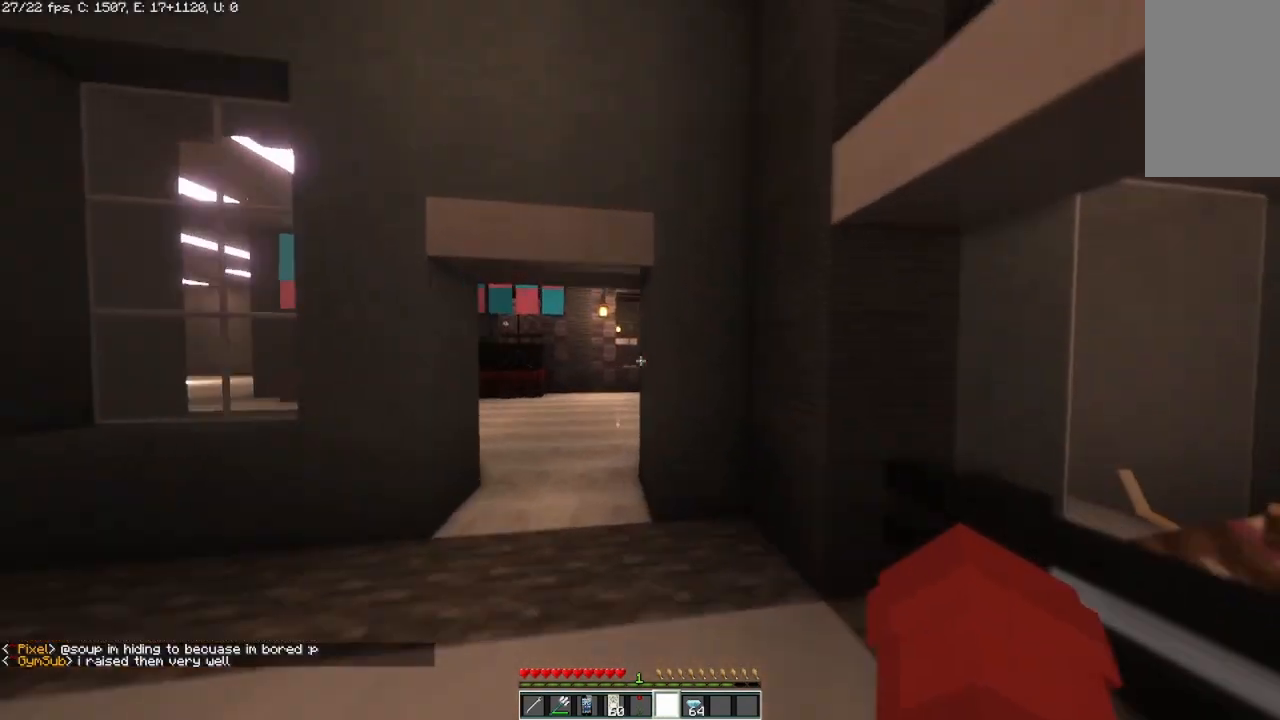
{"keys": ["w"], "mouse": [], "events": []}
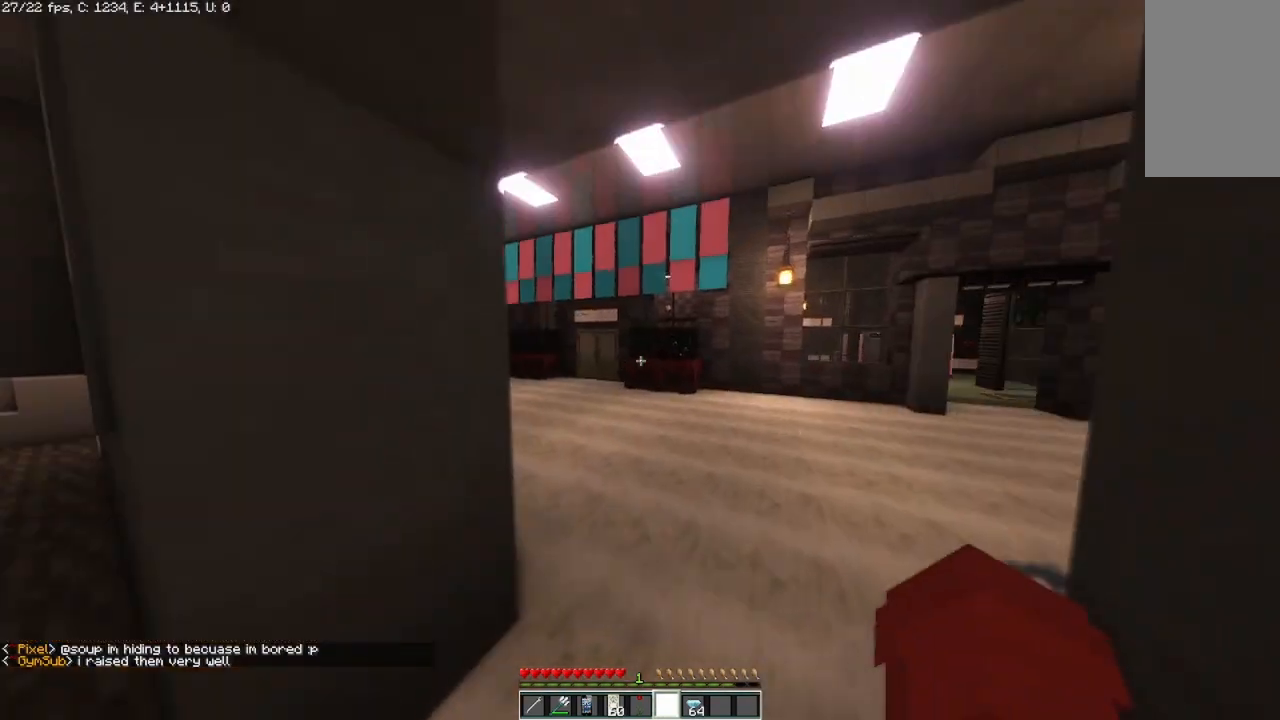
{"keys": [], "mouse": [], "events": [[83, "a", "down"], [333, "w", "up"], [417, "a", "up"]]}
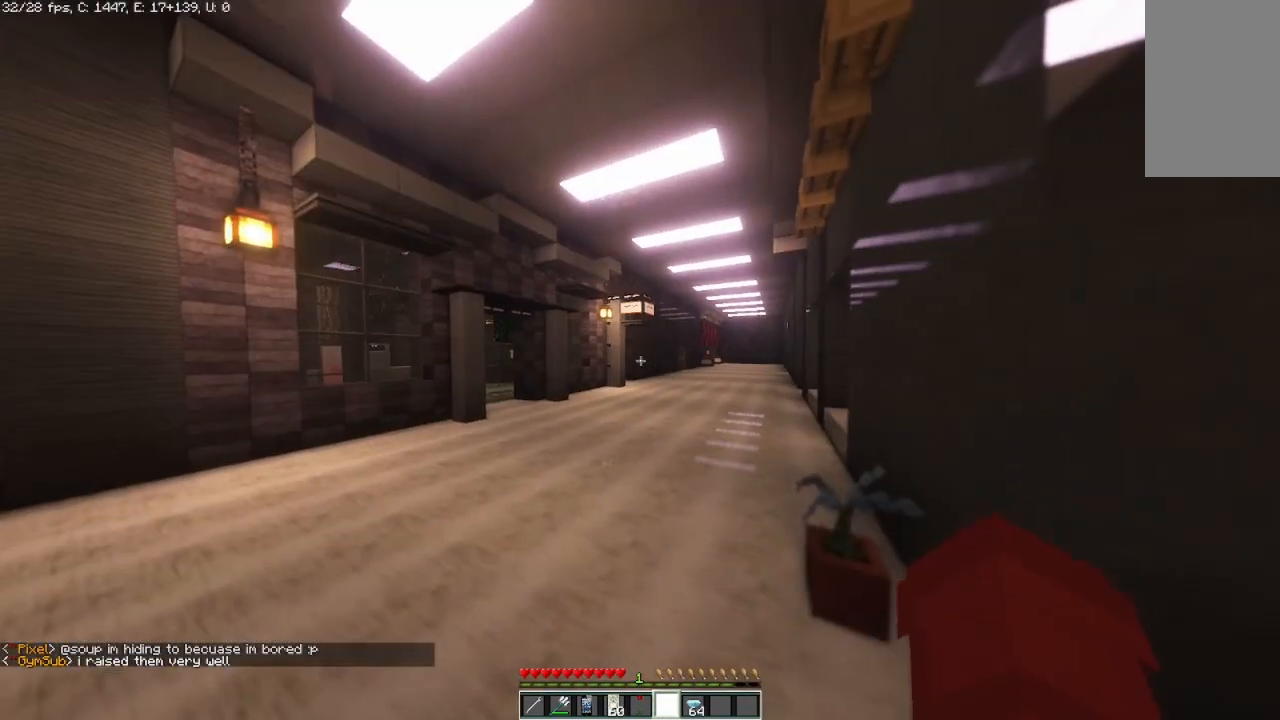
{"keys": ["d", "w"], "mouse": [], "events": [[417, "d", "down"], [417, "w", "down"]]}
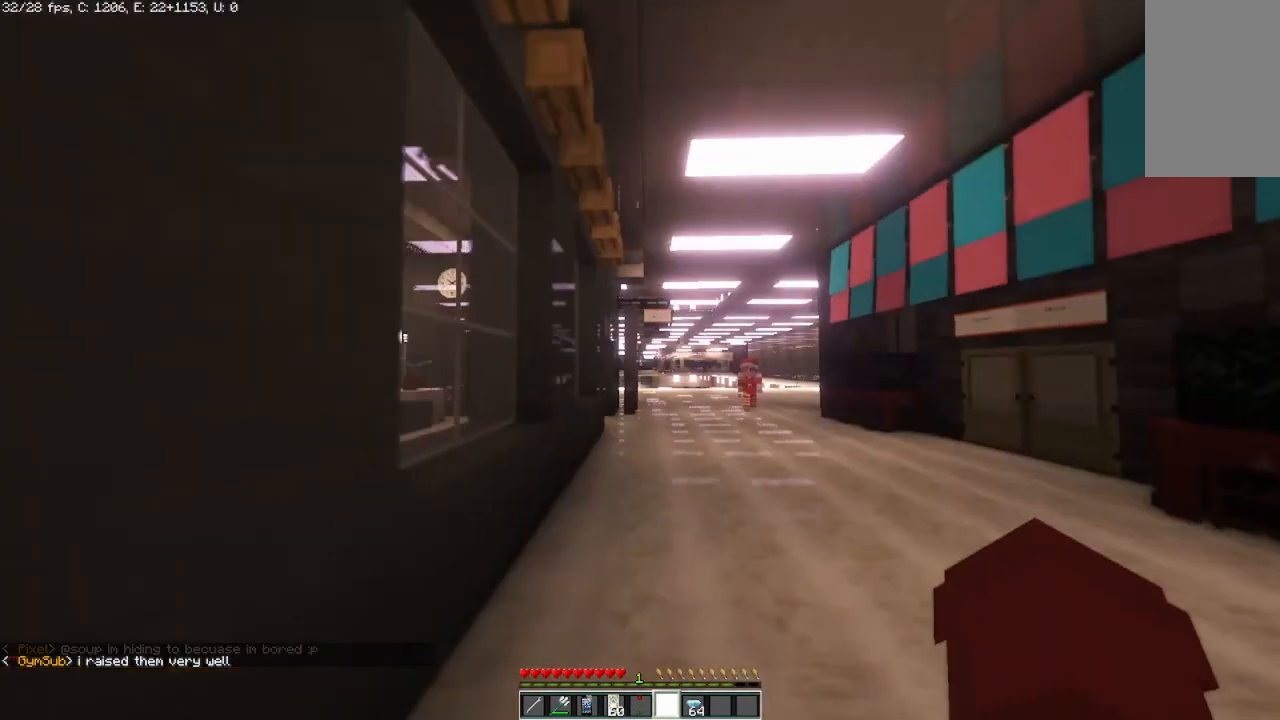
{"keys": ["d", "w"], "mouse": [], "events": []}
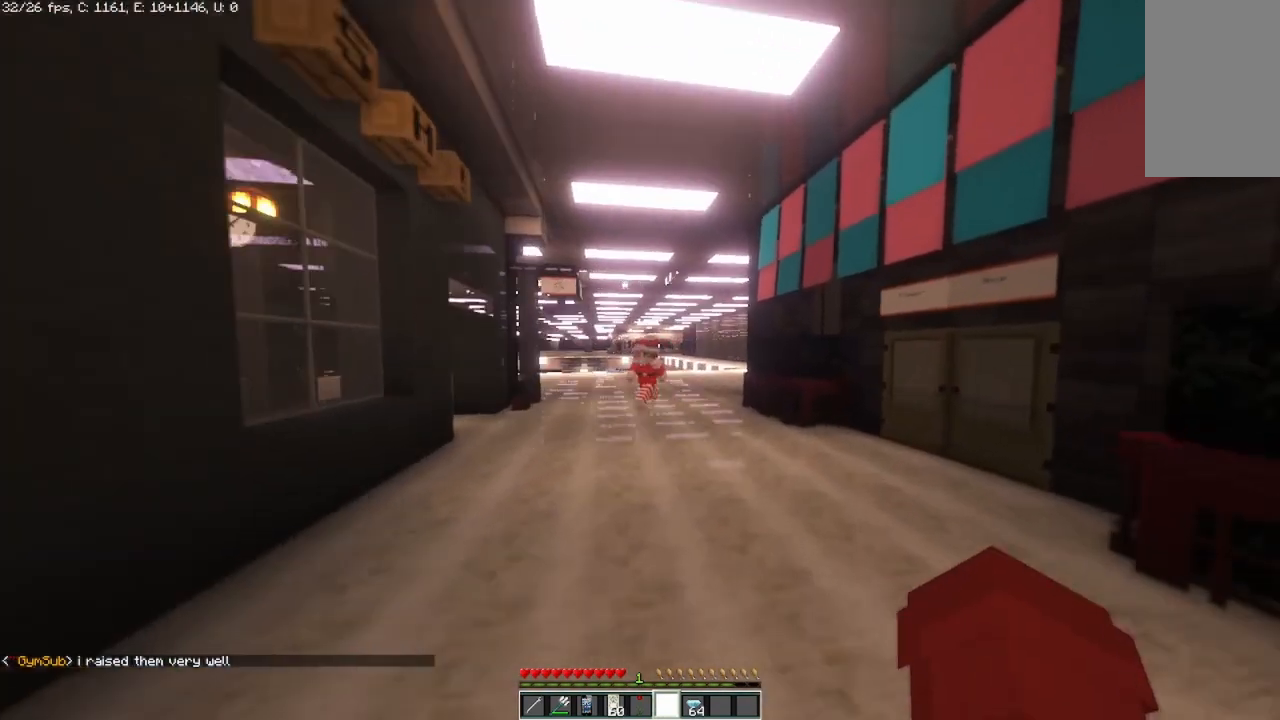
{"keys": ["w"], "mouse": [], "events": [[42, "d", "up"], [125, "w", "up"], [250, "w", "down"]]}
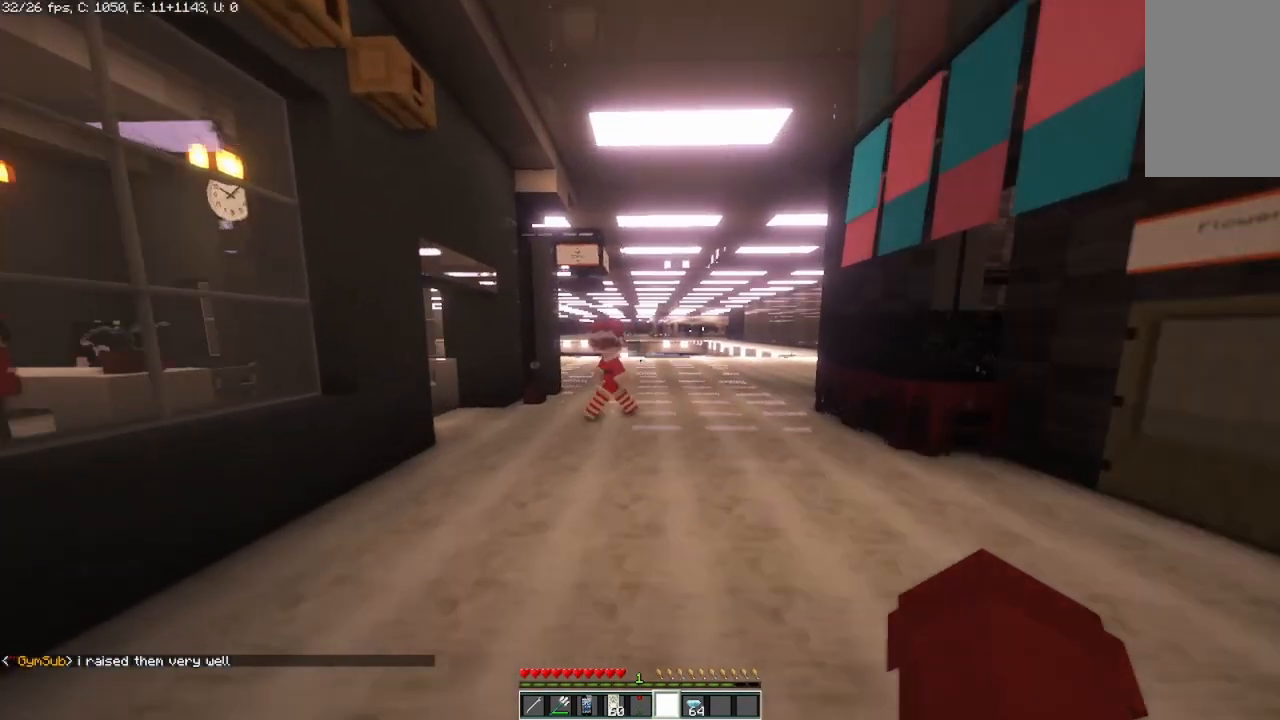
{"keys": ["d", "w"], "mouse": [], "events": [[167, "d", "down"]]}
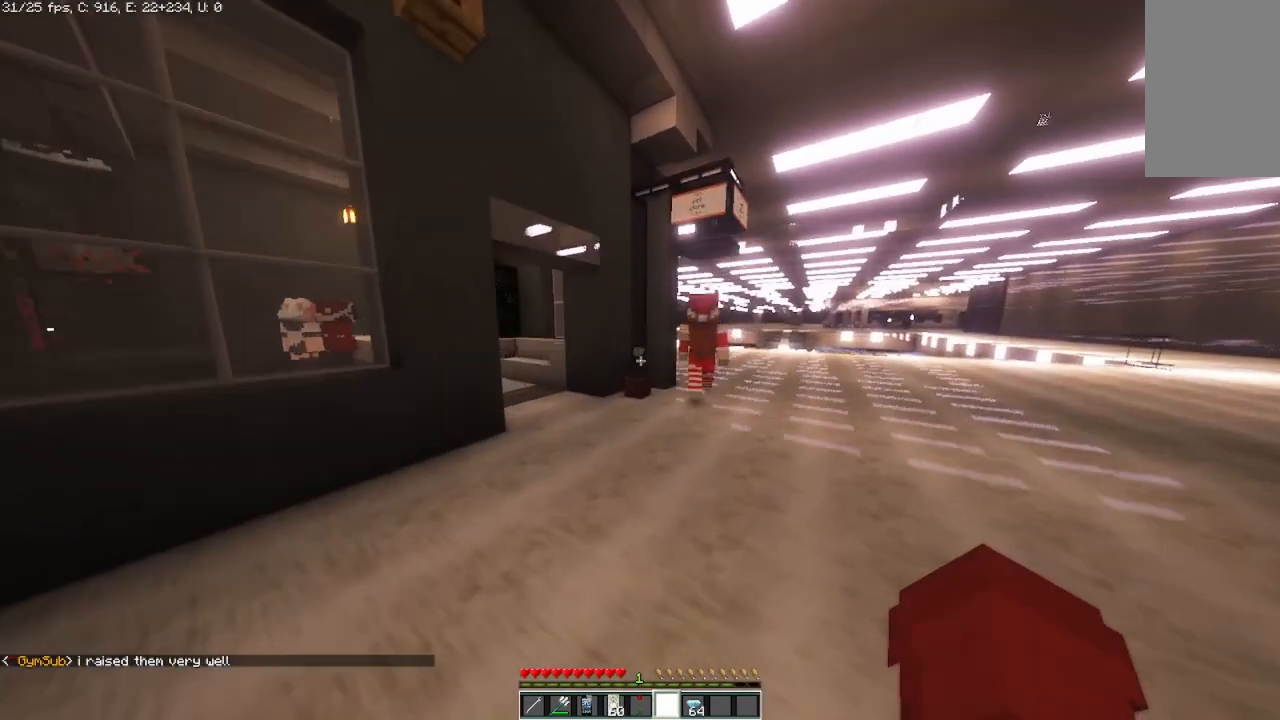
{"keys": ["d", "w"], "mouse": [], "events": []}
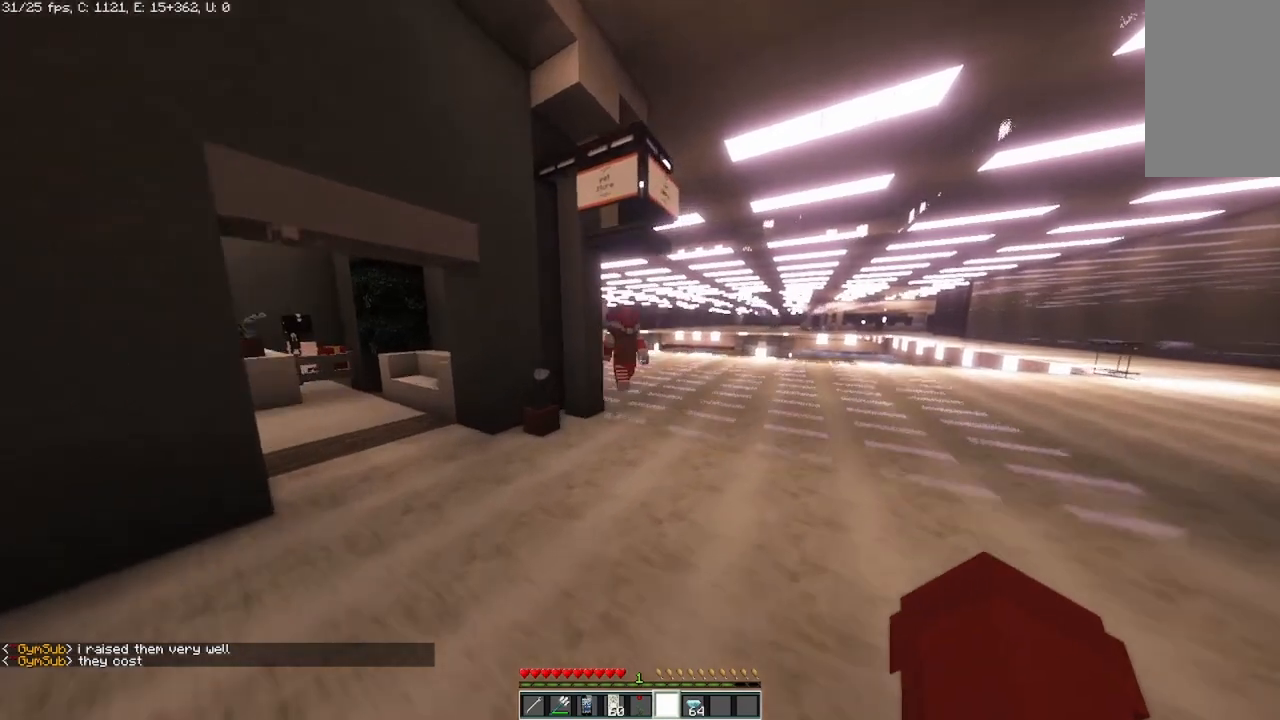
{"keys": ["d", "w"], "mouse": [], "events": []}
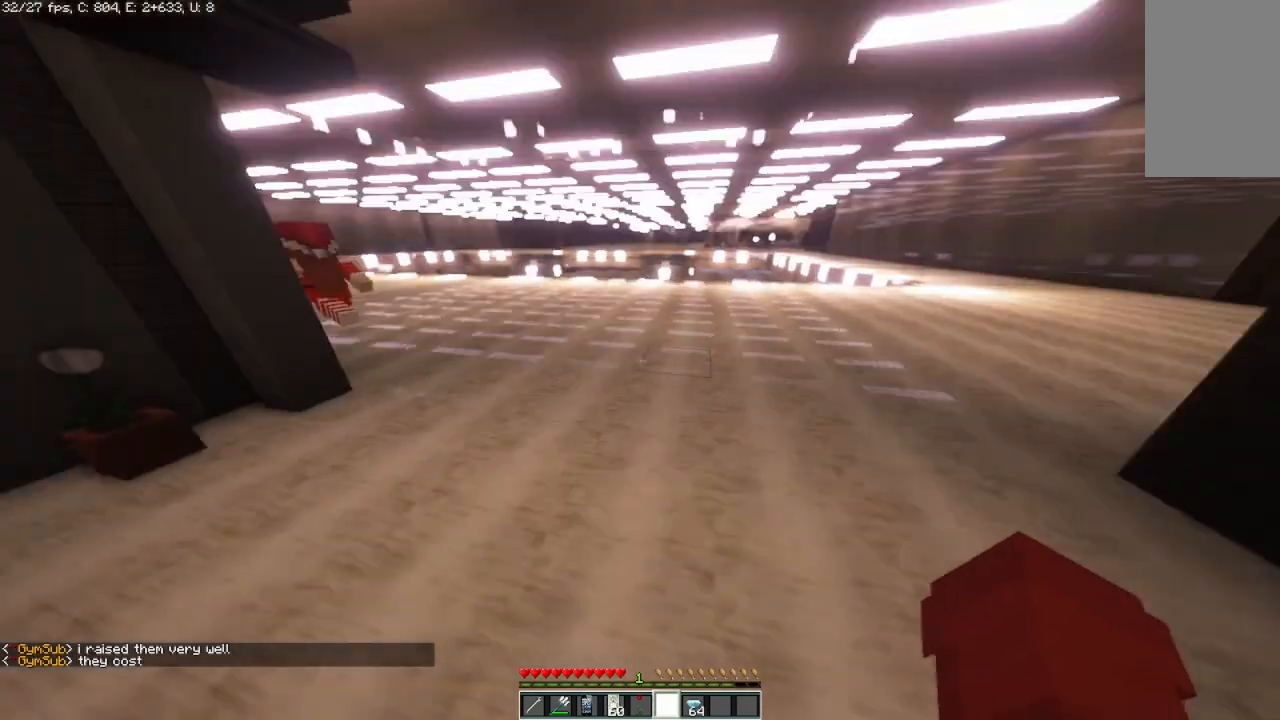
{"keys": ["d", "w"], "mouse": [], "events": [[125, "d", "up"], [292, "d", "down"]]}
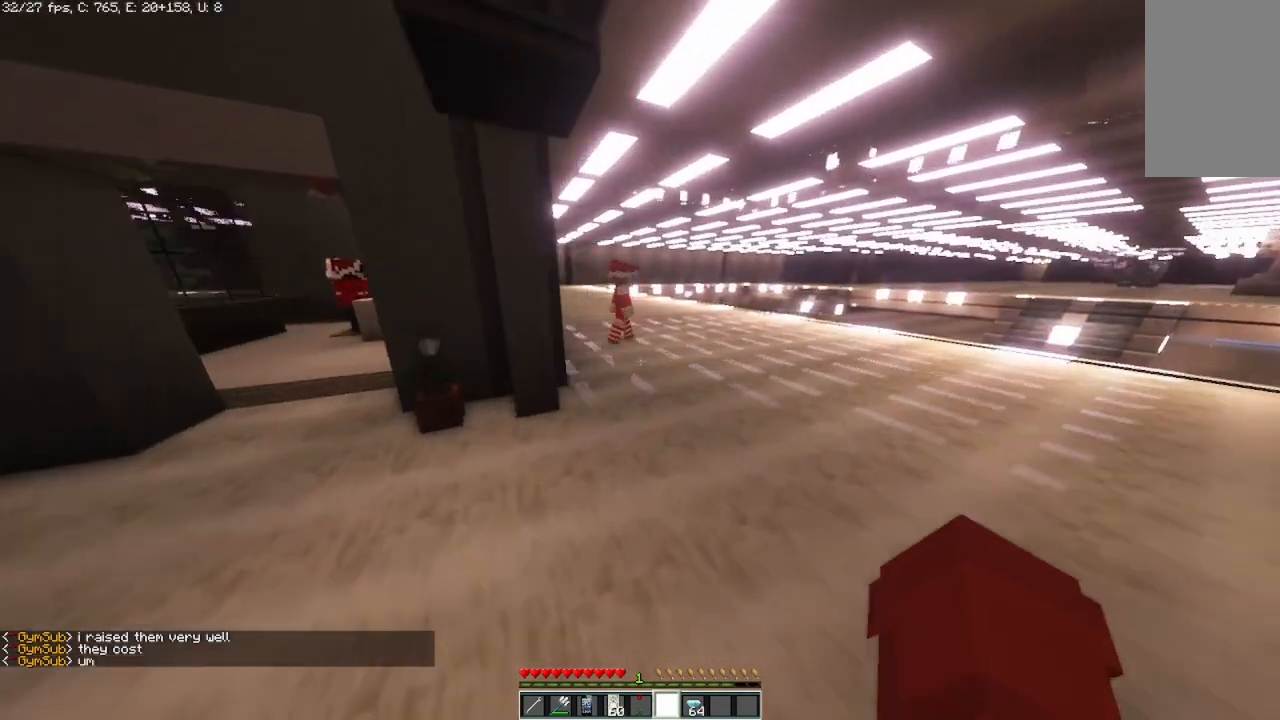
{"keys": ["w"], "mouse": [], "events": [[208, "d", "up"]]}
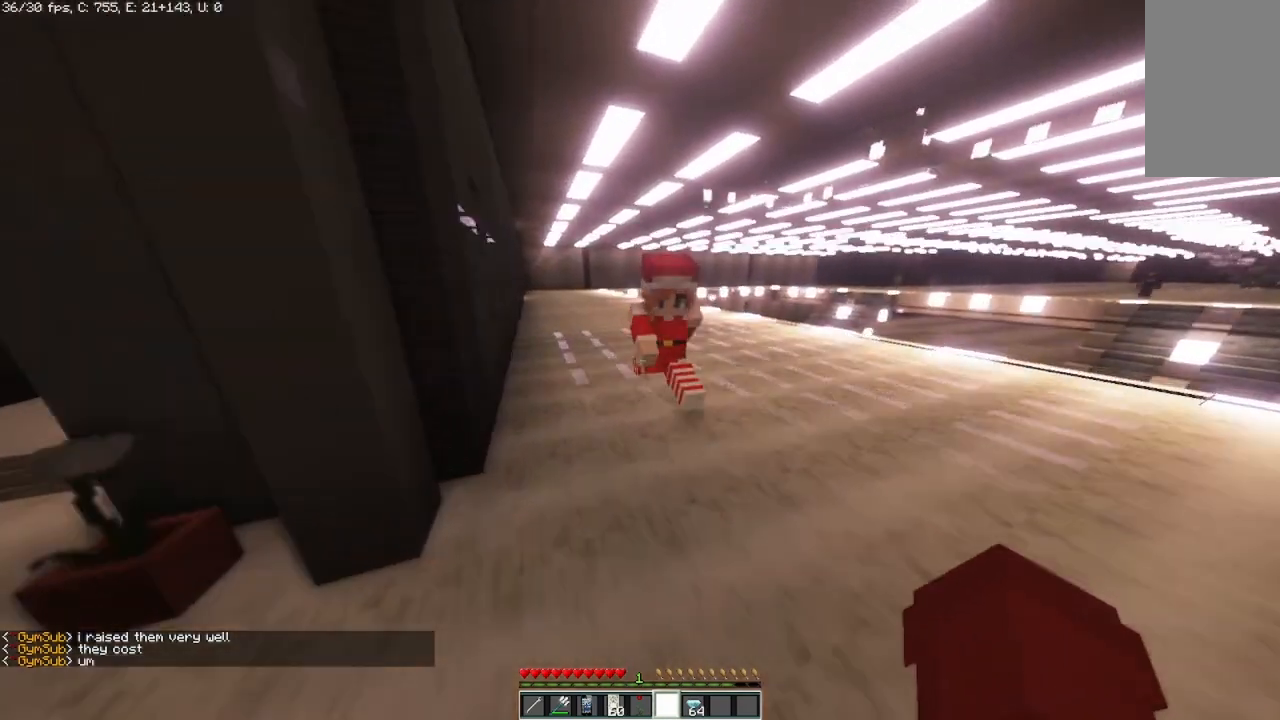
{"keys": ["a", "w"], "mouse": [], "events": [[250, "a", "down"]]}
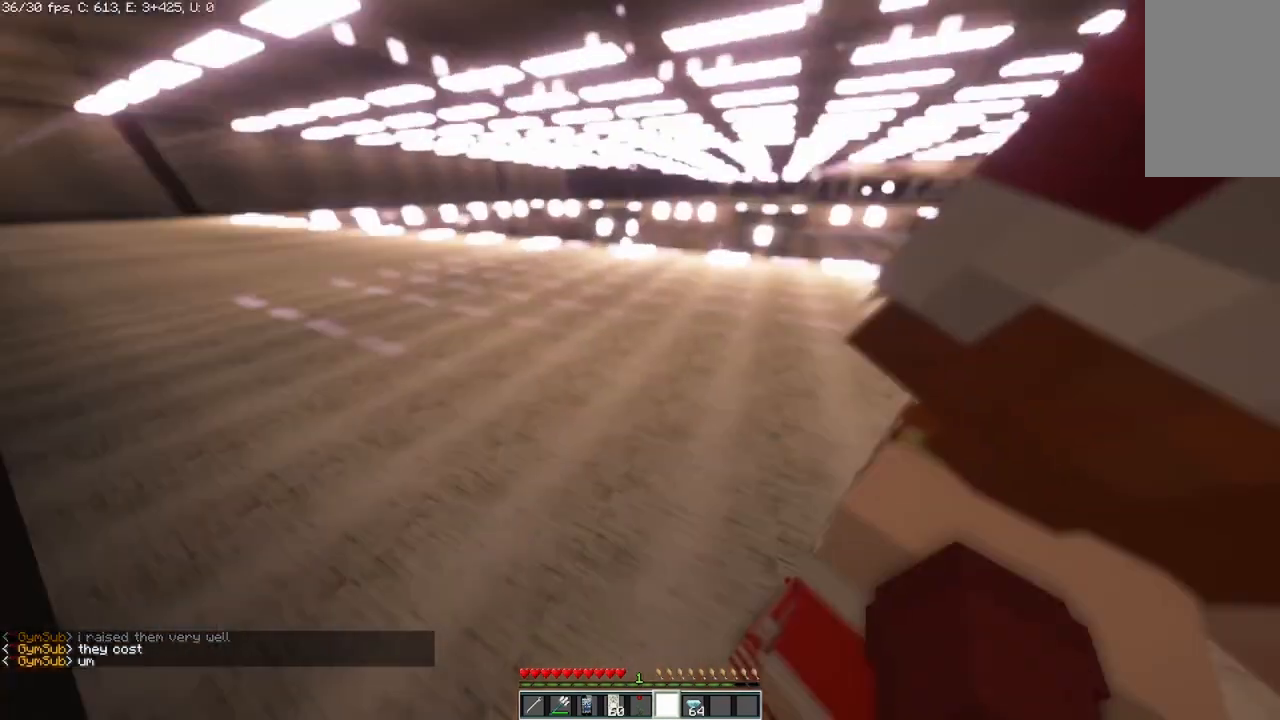
{"keys": ["d", "s"], "mouse": [], "events": [[125, "w", "up"], [292, "s", "down"], [333, "a", "up"], [458, "d", "down"]]}
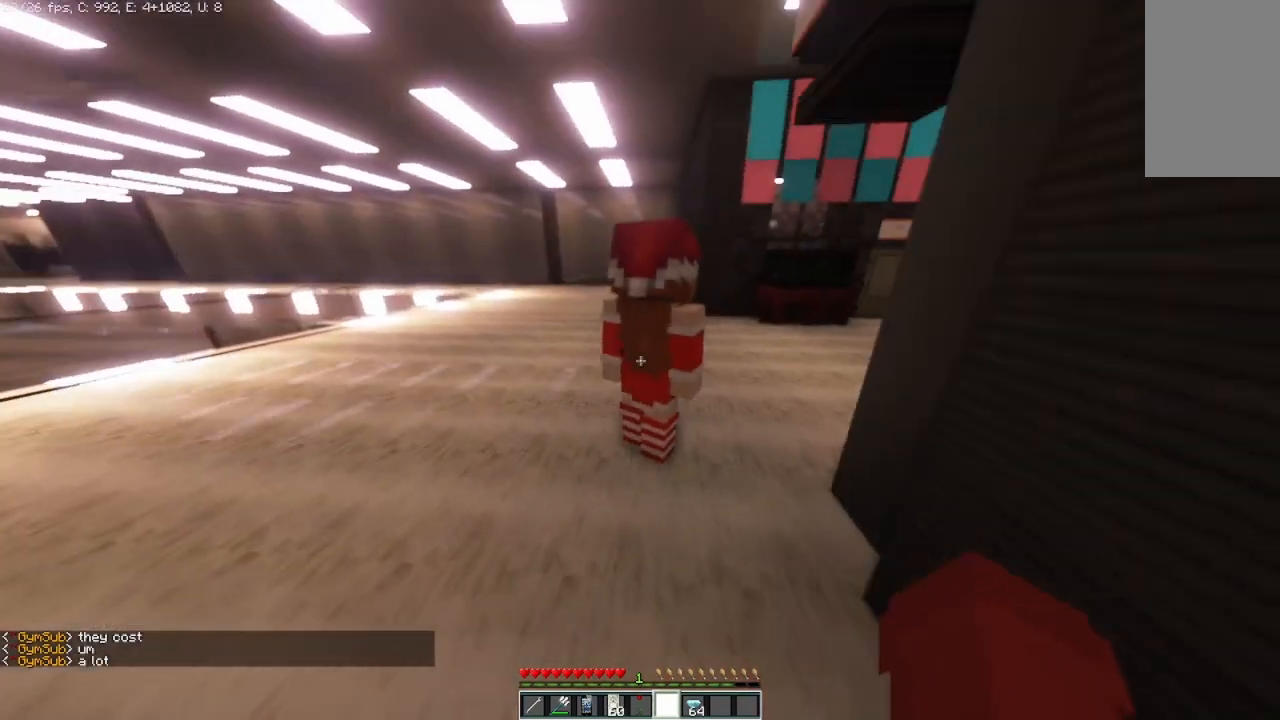
{"keys": ["s"], "mouse": [], "events": [[42, "s", "up"], [83, "d", "up"], [458, "s", "down"]]}
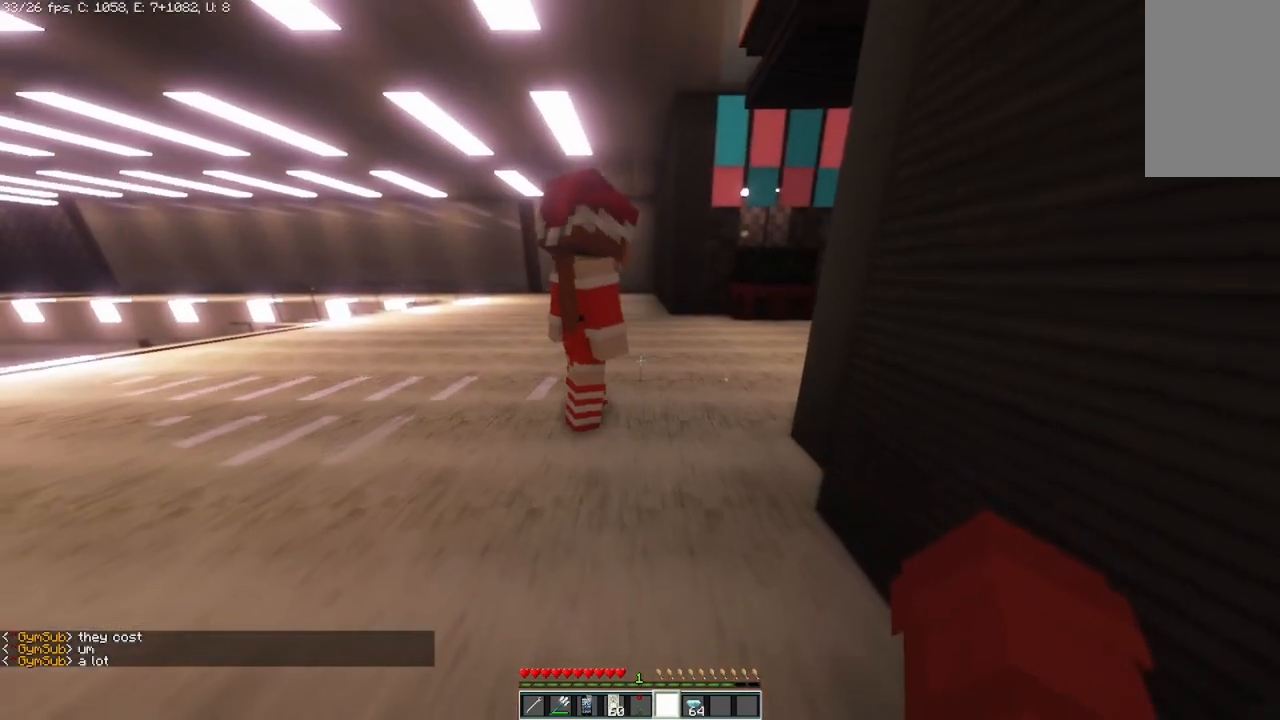
{"keys": [], "mouse": [], "events": [[375, "s", "up"]]}
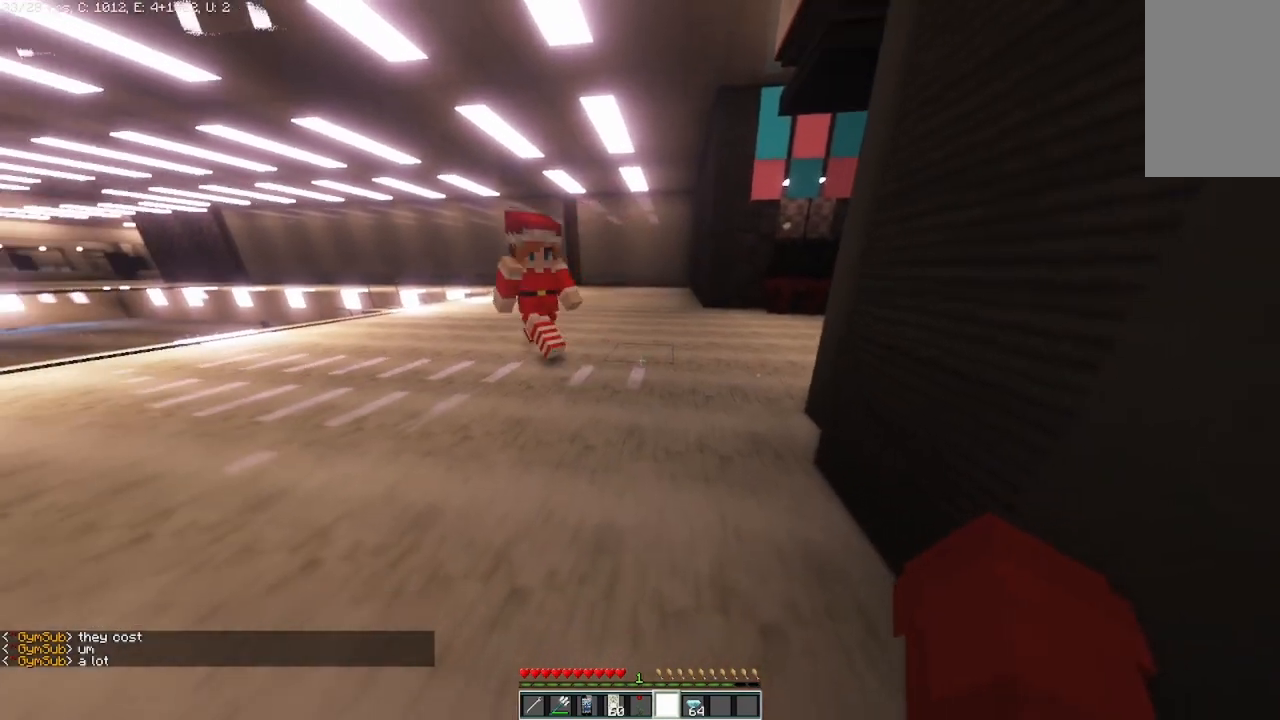
{"keys": [], "mouse": [], "events": []}
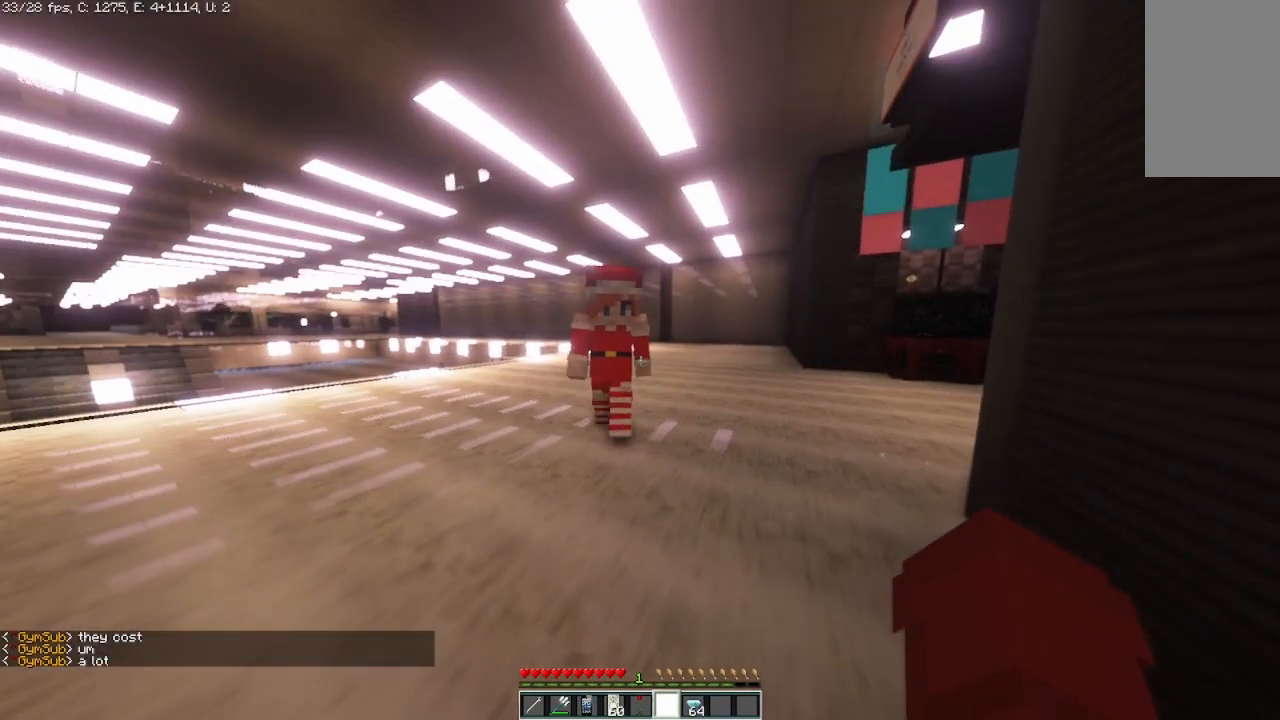
{"keys": [], "mouse": [], "events": []}
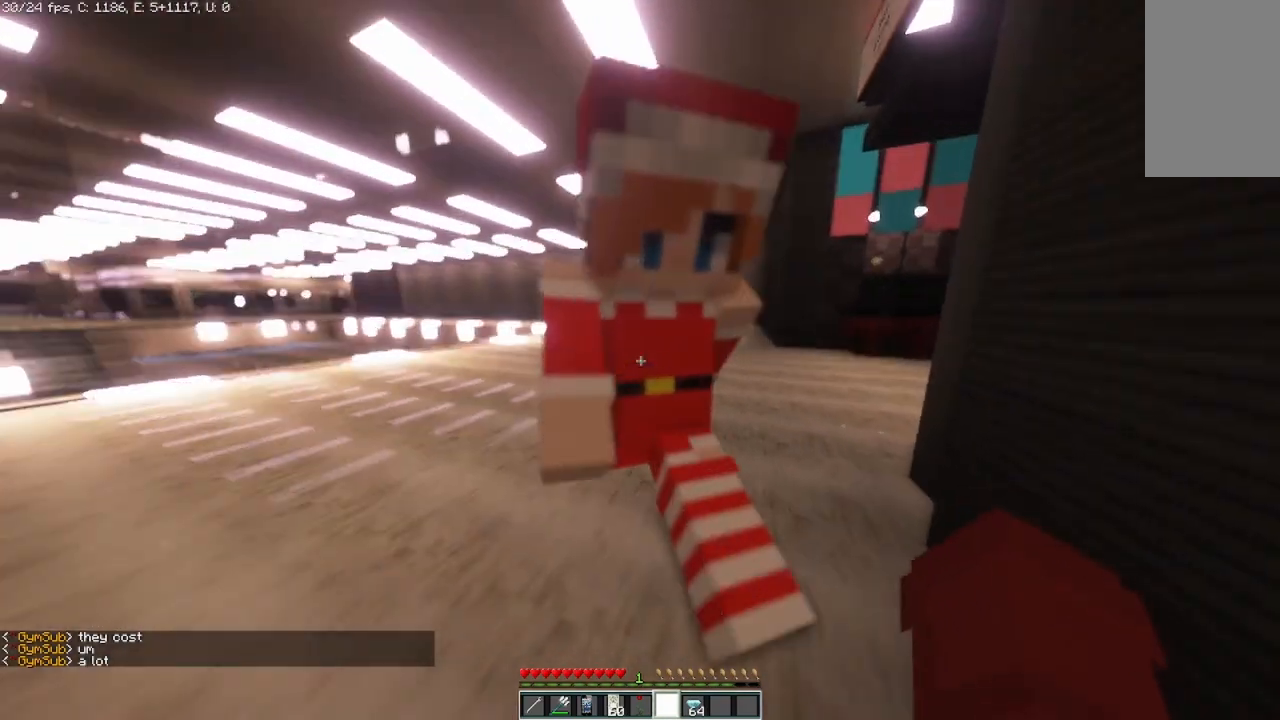
{"keys": [], "mouse": [], "events": [[167, "s", "down"], [417, "s", "up"]]}
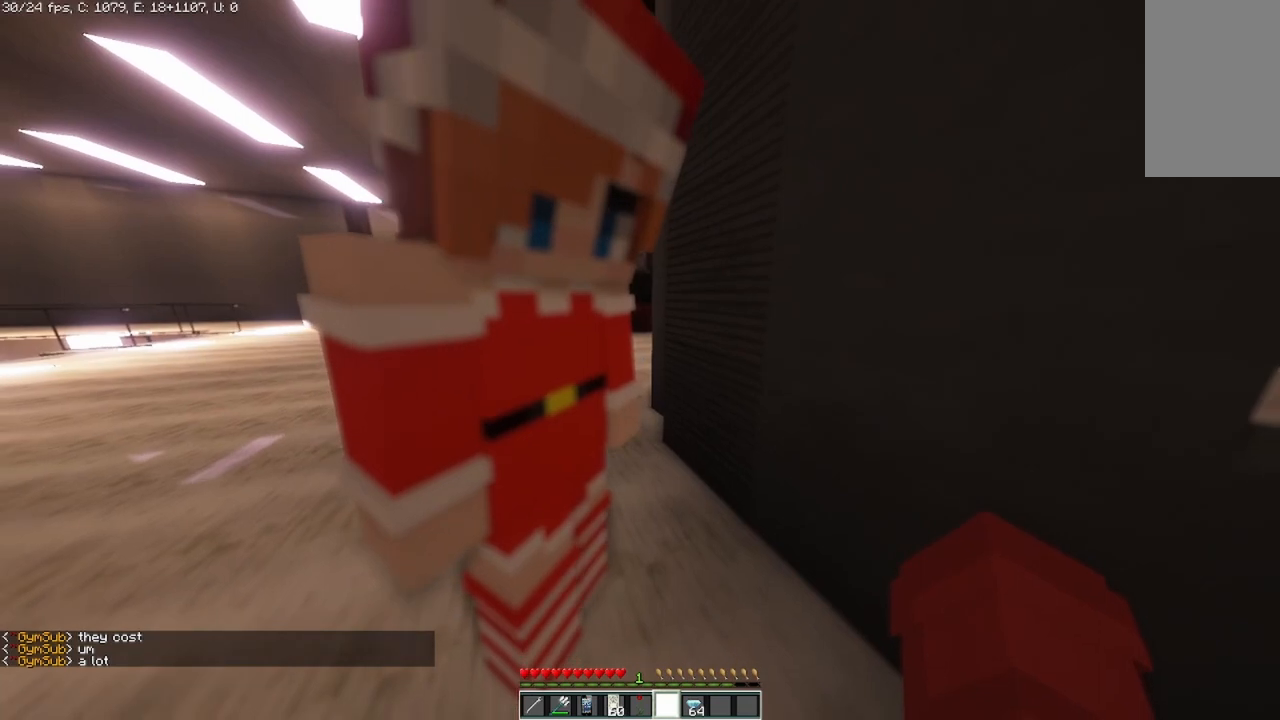
{"keys": [], "mouse": [], "events": []}
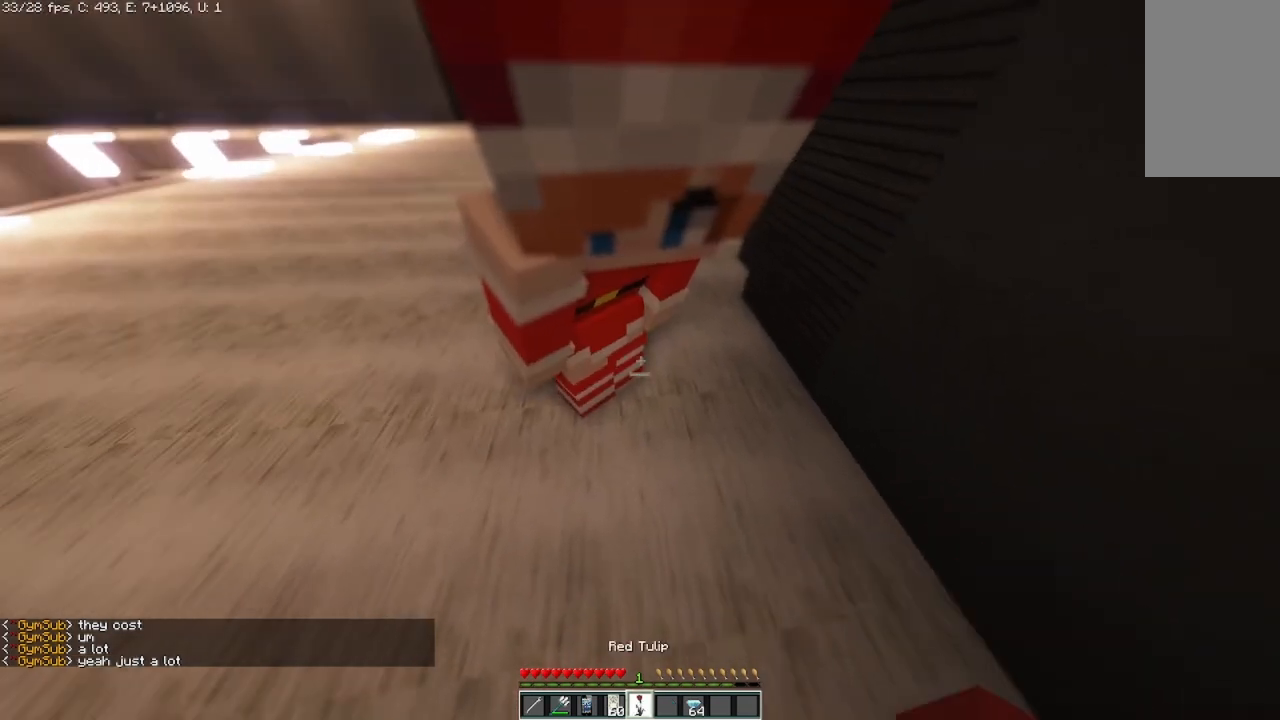
{"keys": [], "mouse": [], "events": []}
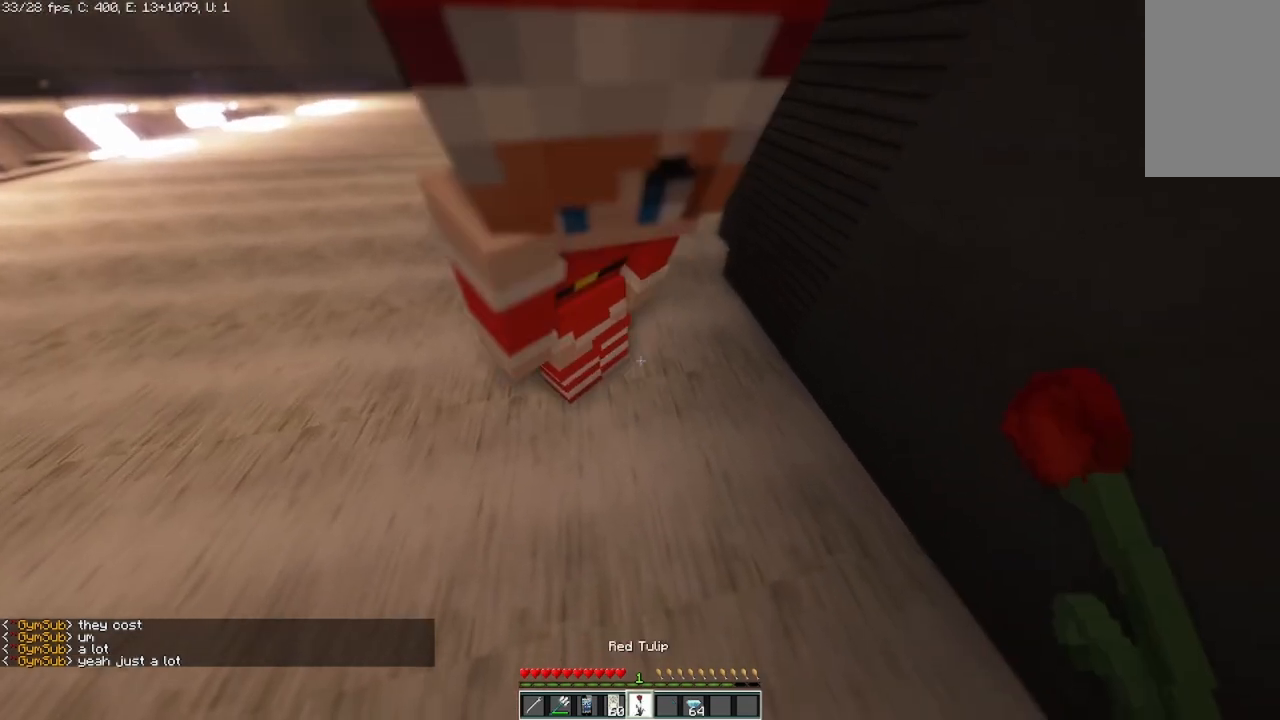
{"keys": [], "mouse": [], "events": []}
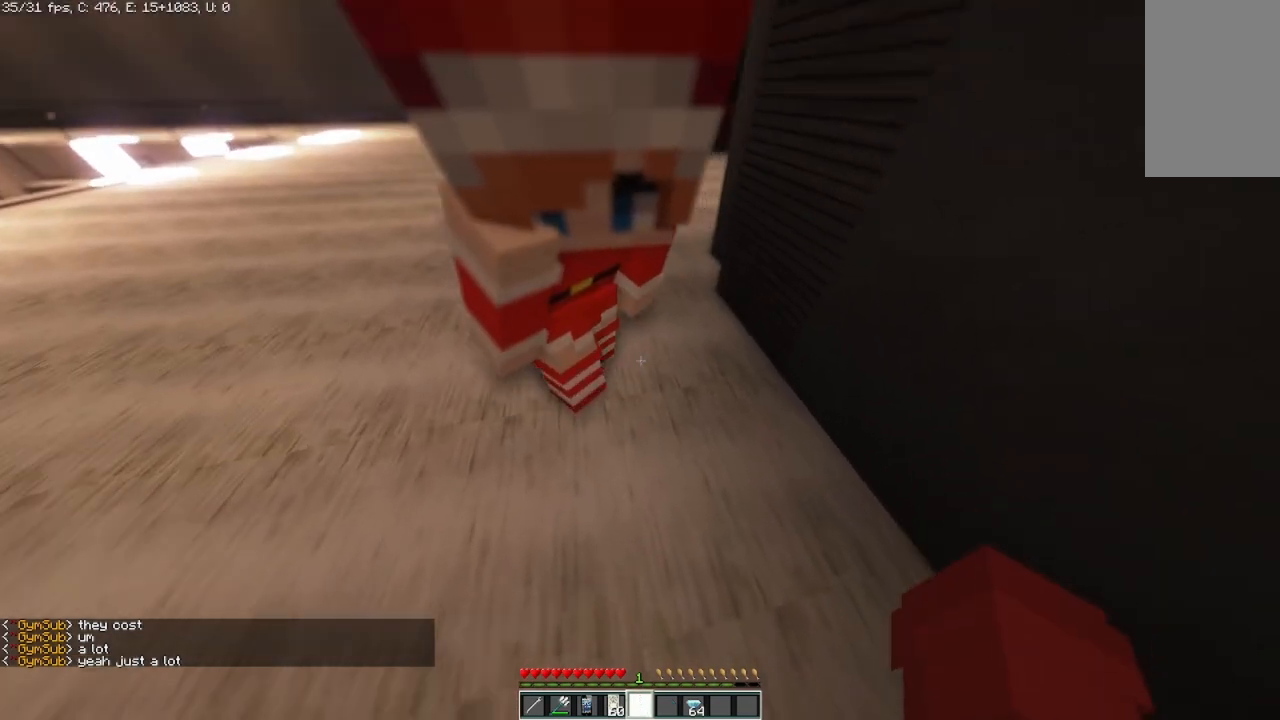
{"keys": [], "mouse": [], "events": []}
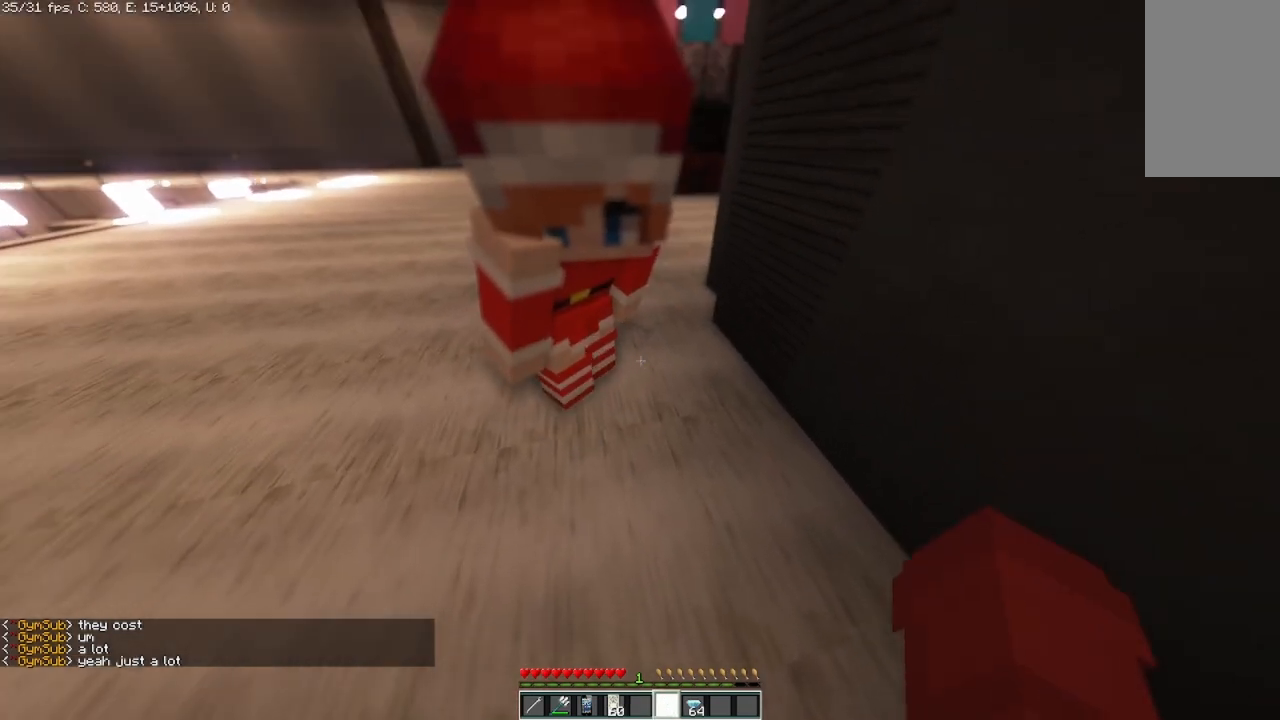
{"keys": [], "mouse": [], "events": []}